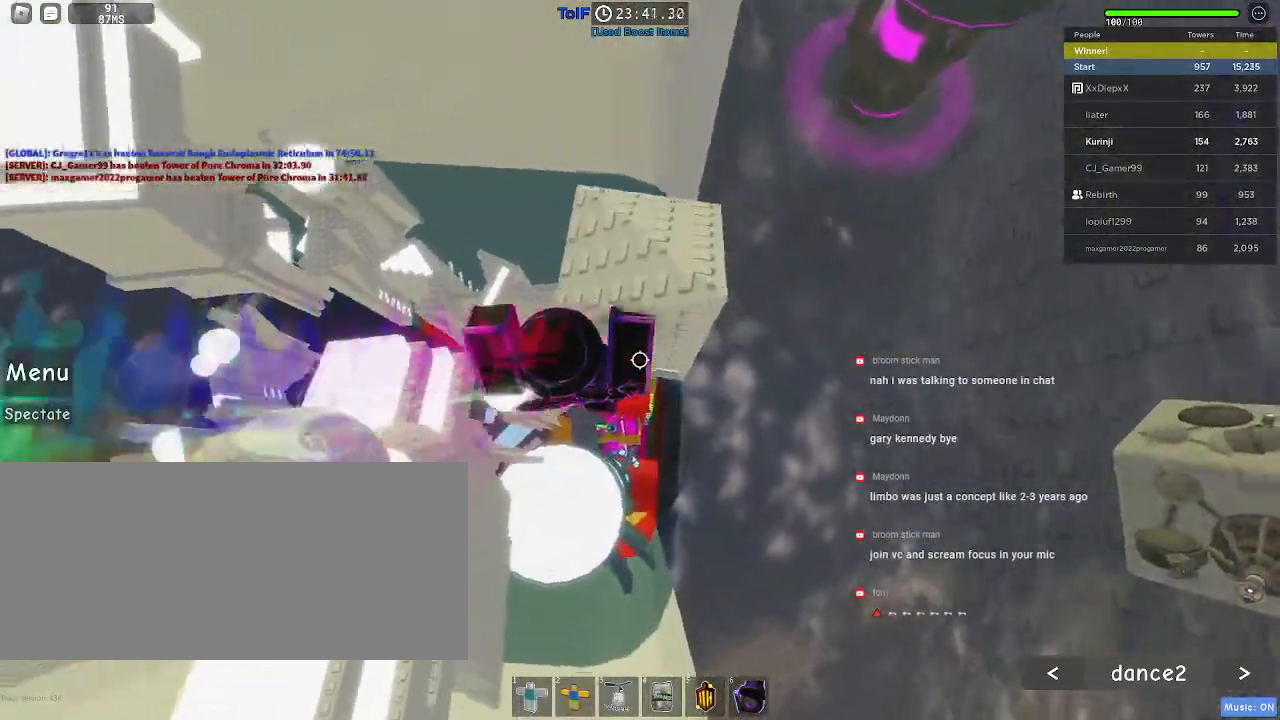
Gameplay with keyboard and mouse; each line is a JSON object with the keys and mouse buttons held at the frame after it. "events" lists presses ("down") and releases ("up") of "a", "ctrl", "d", "e", "f", "q", "r", "s", "shift", "space", "tab", "w", "mouse_left", "mouse_wheel", "mouse_right", "mouse_mb4" and "mouse_mb5" between this image and that frame as [ms after this image, input, new state], when the widget could be followed in between. "mouse_left", "mouse_wheel", "mouse_right", "mouse_mb4", "mouse_mb5" = the "left", "wheel", "right", "mb4", "mb5" buttons of the "mouse" list. No other keys are recorded. "wheel" means that the mouse wheel is clicked or scrolled. Mouse movement is not recorded.
{"keys": [], "mouse": [], "events": [[217, "d", "up"], [450, "w", "up"]]}
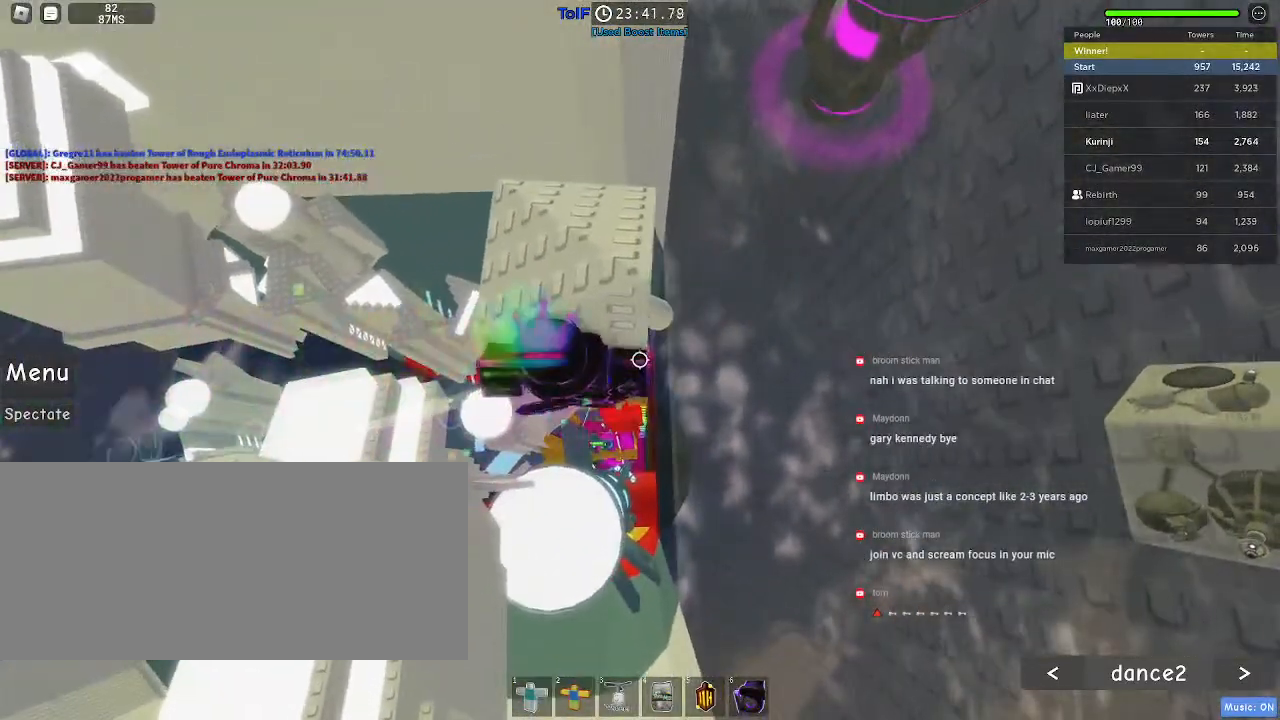
{"keys": ["shift"], "mouse": ["right"], "events": [[67, "shift", "down"], [84, "mouse_right", "down"], [150, "shift", "up"], [284, "shift", "down"], [350, "space", "down"], [500, "space", "up"]]}
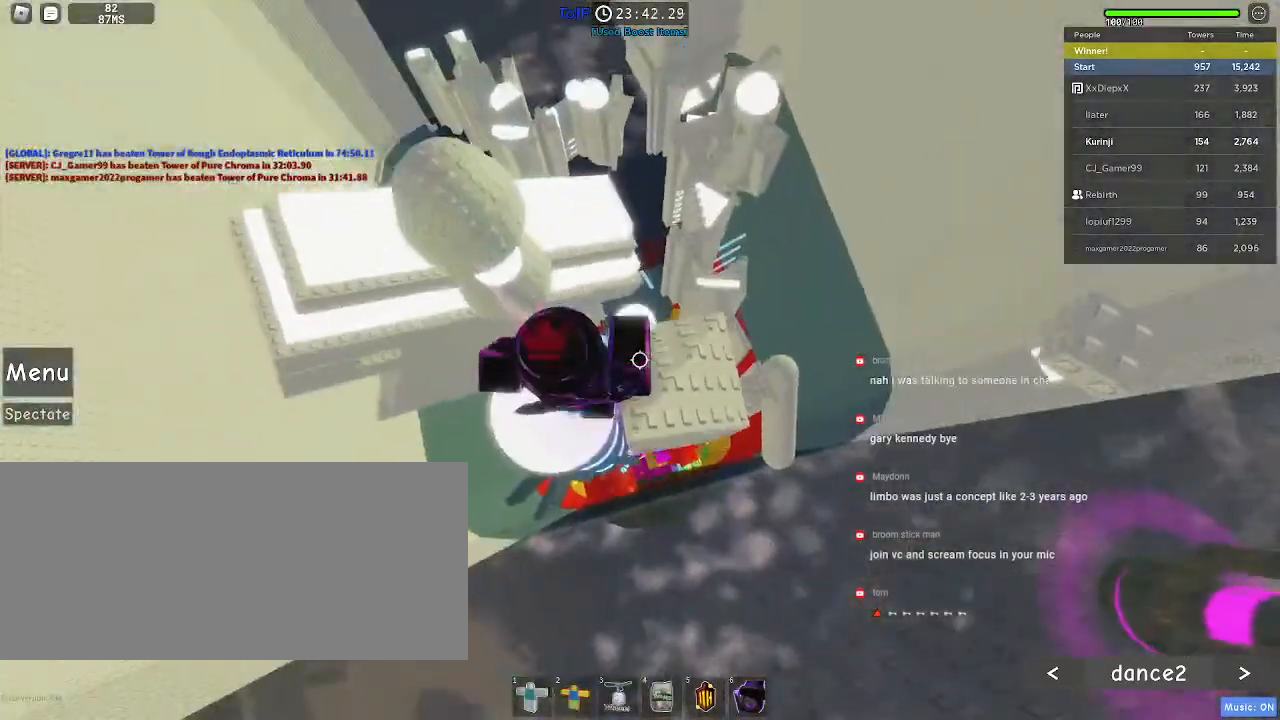
{"keys": [], "mouse": [], "events": [[17, "shift", "up"], [34, "d", "down"], [267, "w", "down"], [284, "mouse_right", "up"], [300, "d", "up"], [367, "w", "up"]]}
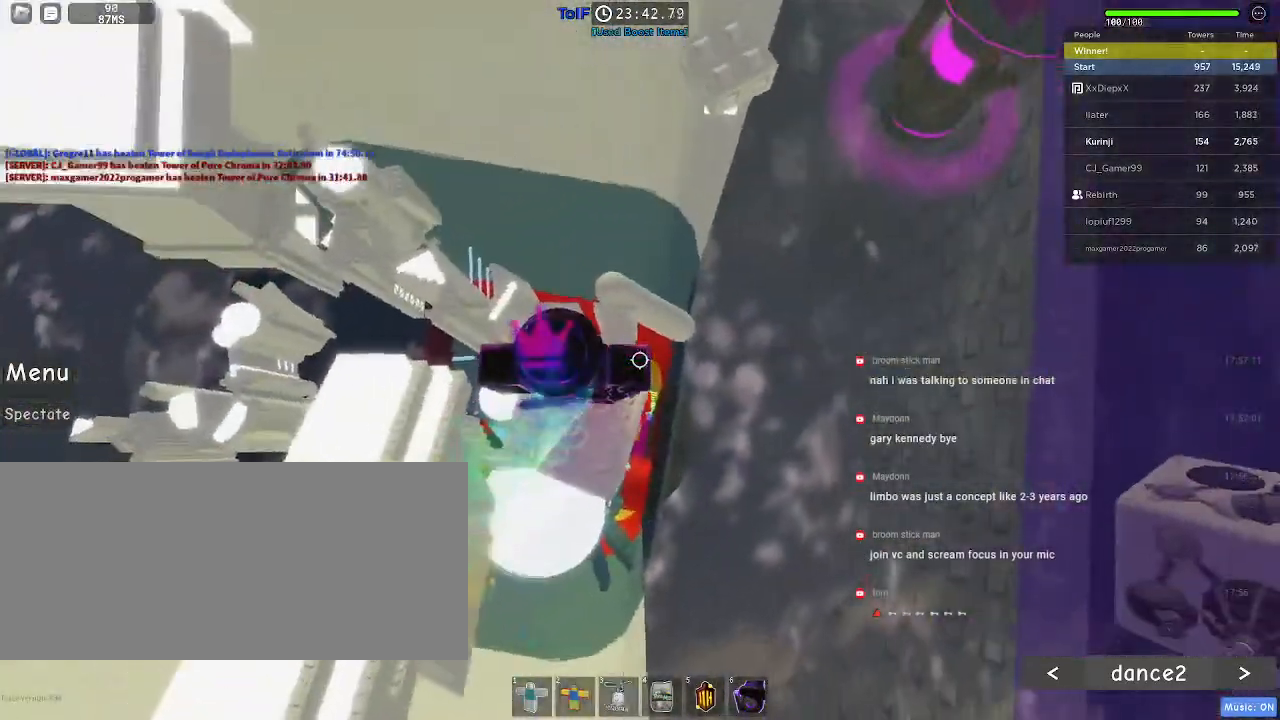
{"keys": ["w"], "mouse": []}
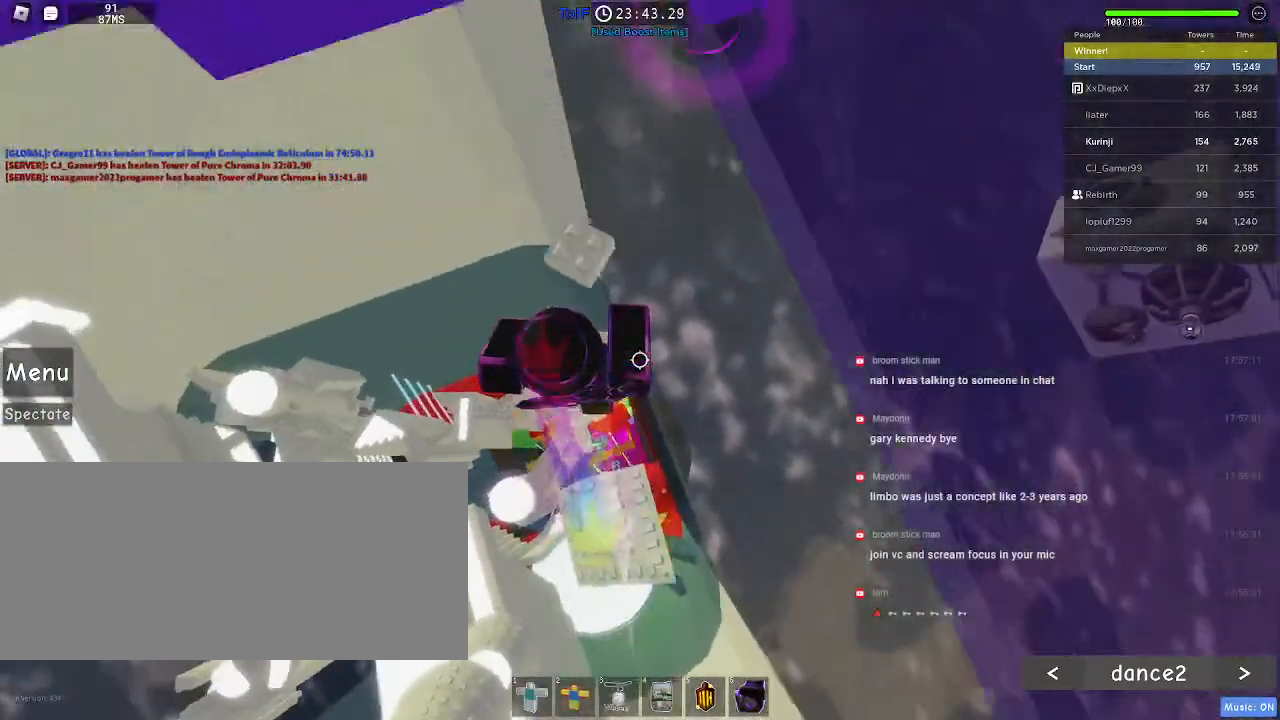
{"keys": ["space"], "mouse": []}
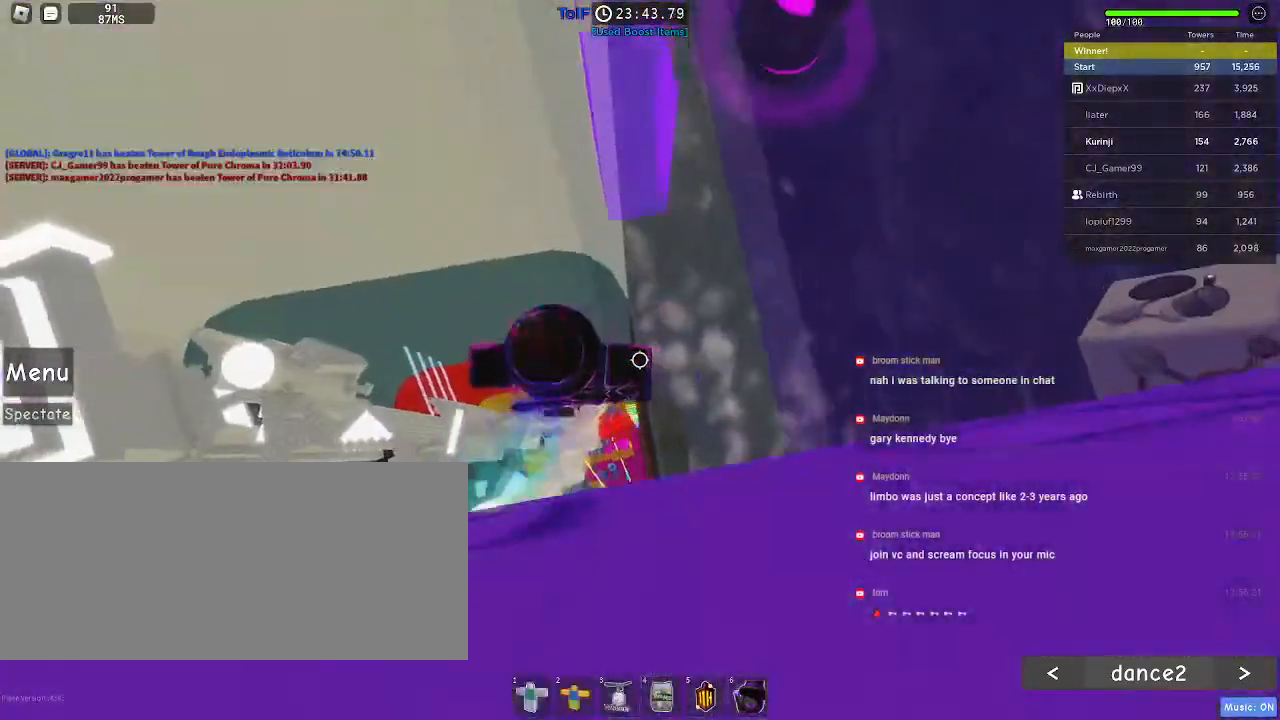
{"keys": [], "mouse": [], "events": [[84, "space", "up"], [200, "w", "down"], [217, "d", "down"], [300, "d", "up"], [300, "w", "up"]]}
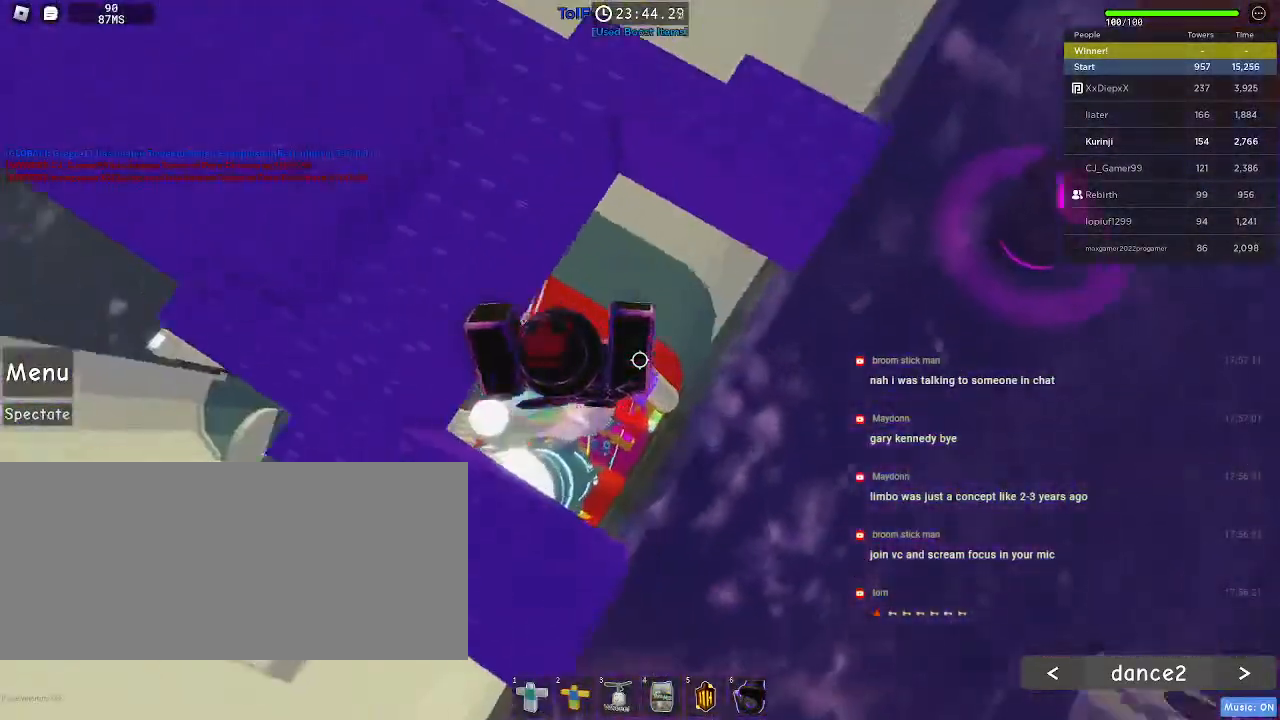
{"keys": [], "mouse": [], "events": [[200, "d", "down"], [267, "d", "up"]]}
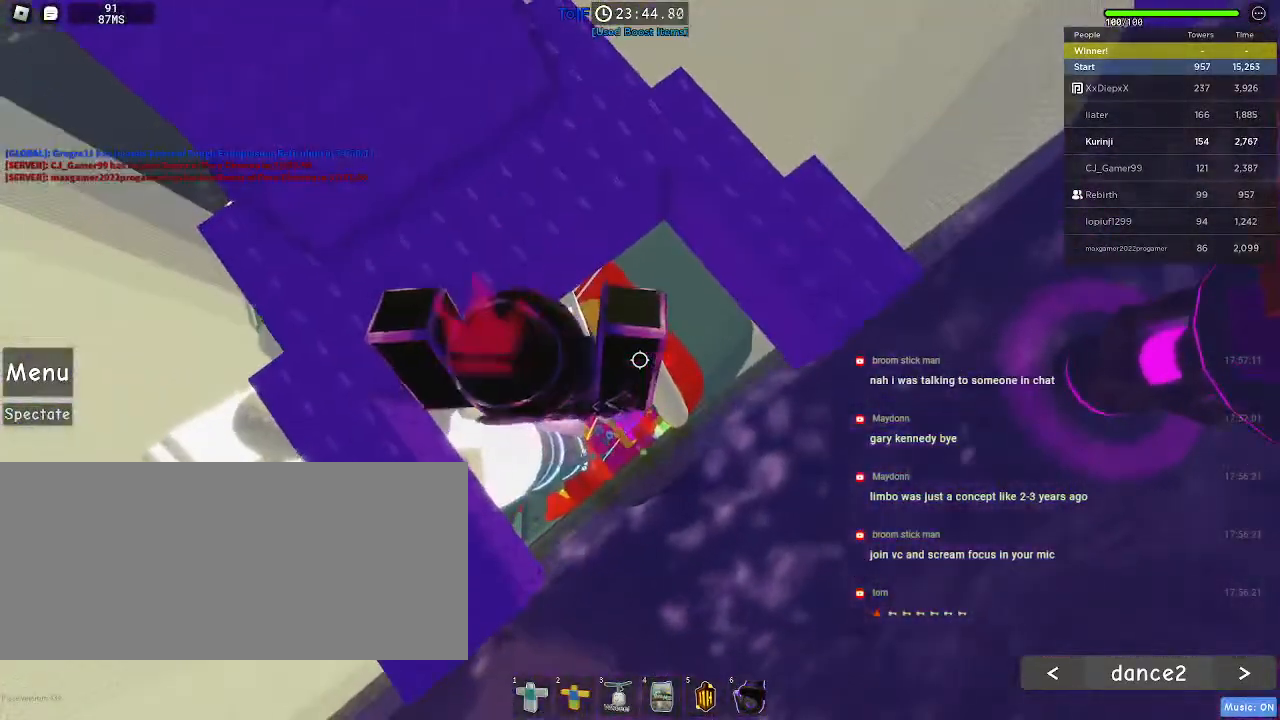
{"keys": ["a"], "mouse": [], "events": [[250, "a", "down"]]}